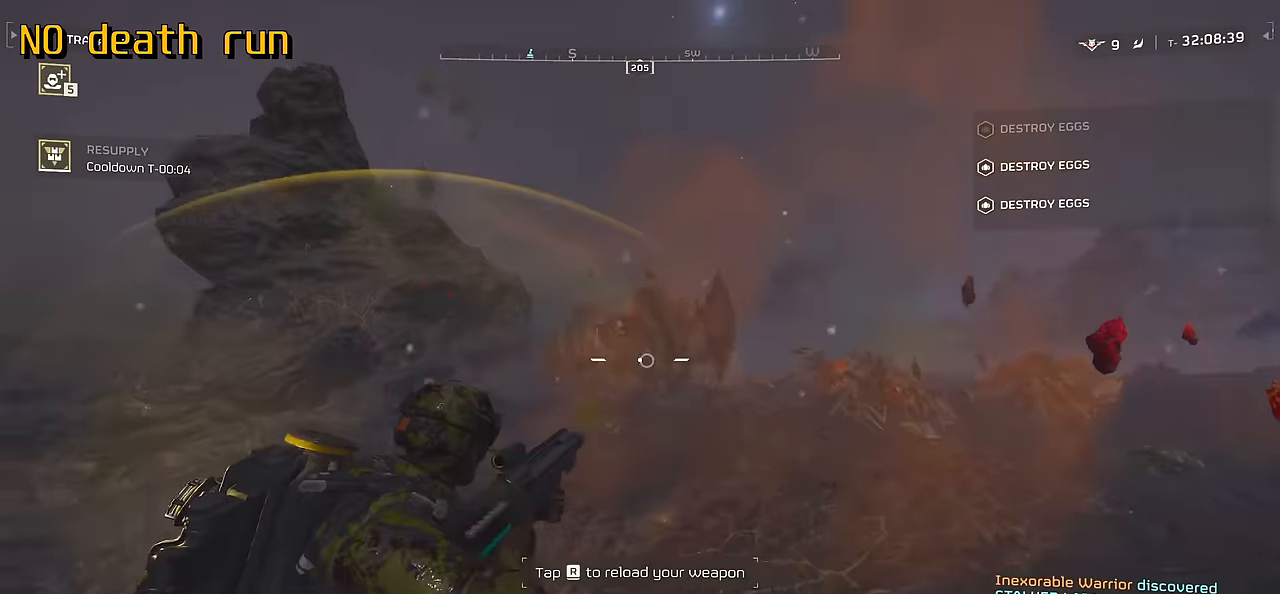
Gameplay with keyboard and mouse; each line is a JSON object with the keys and mouse buttons held at the frame after it. "events" lists presses ("down") and releases ("up") of ".", "/", "0", "1", "2", "3", "4", "5", "6", "7", "8", "9", "a", "alt", "b", "c", "caps_lock", "comma", "ctrl", "d", "e", "f", "g", "h", "i", "j", "k", "l", "m", "n", "o", "p", "q", "r", "s", "semicolon", "shift", "space", "super", "t", "tab", "tilde", "u", "v", "w", "x", "y", "z", "mouse_left", "mouse_wheel", "mouse_right", "mouse_mb4" and "mouse_mb5" between this image and that frame as [ms after this image, input, new state], when the widget could be followed in between. "mouse_left", "mouse_wheel", "mouse_right", "mouse_mb4", "mouse_mb5" = the "left", "wheel", "right", "mb4", "mb5" buttons of the "mouse" list. No other keys are recorded. "wheel" means that the mouse wheel is clicked or scrolled. Mouse movement is not recorded.
{"keys": ["a"], "mouse": ["right"], "events": [[100, "mouse_left", "down"], [250, "mouse_left", "up"]]}
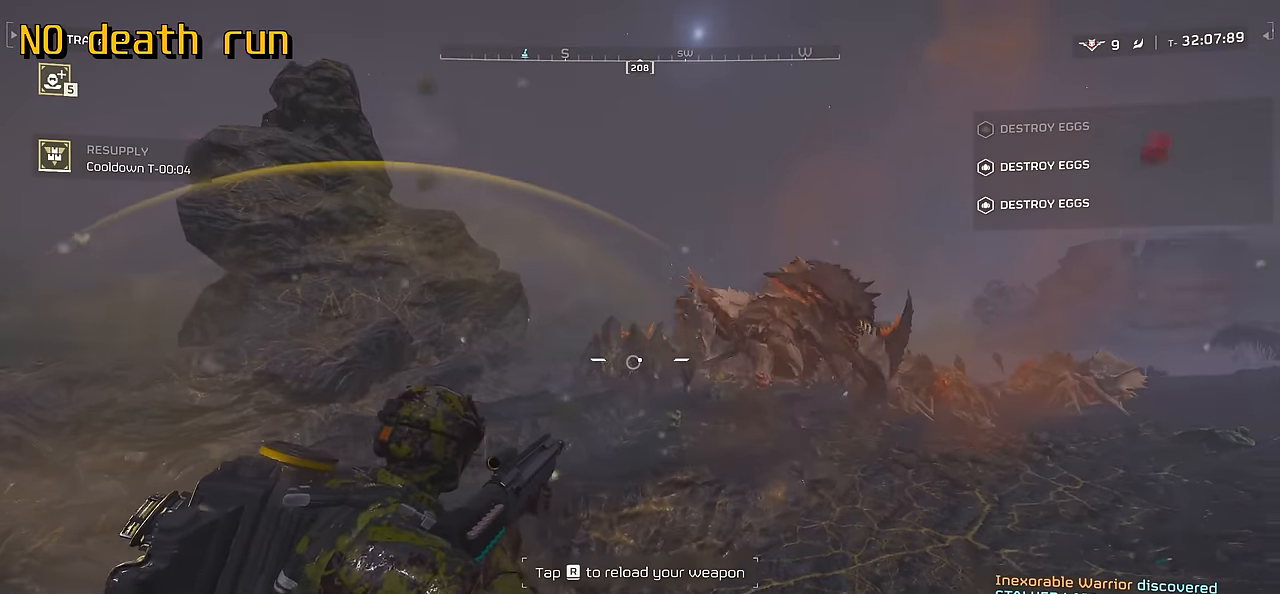
{"keys": ["shift", "w"], "mouse": []}
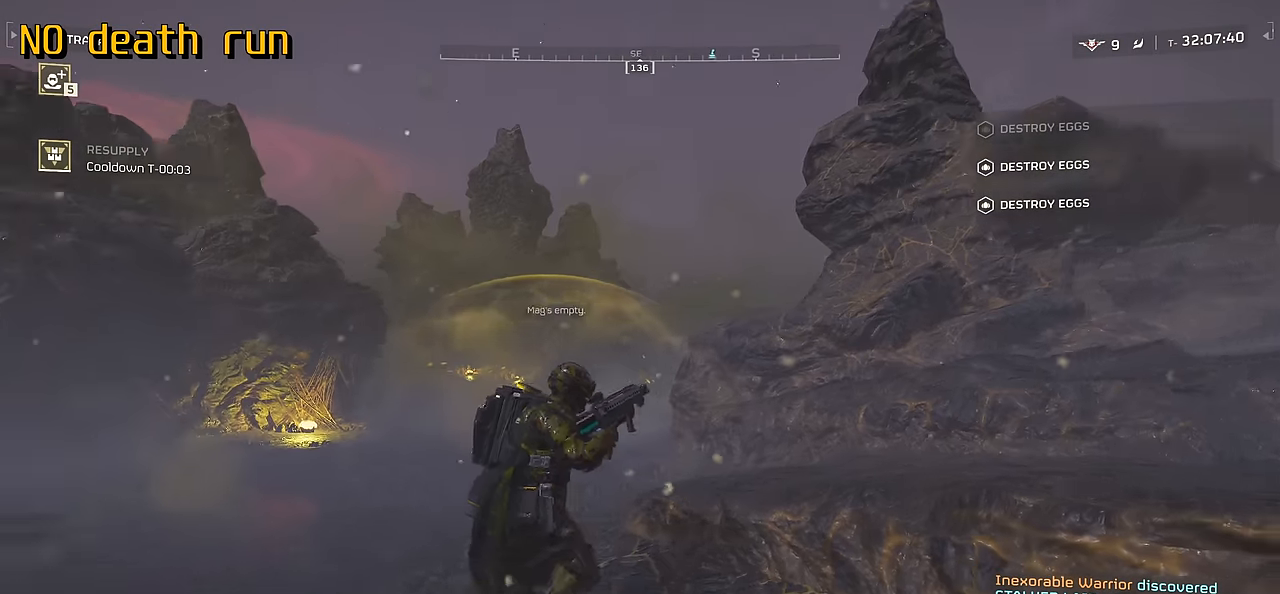
{"keys": ["w"], "mouse": [], "events": [[33, "r", "down"], [150, "r", "up"], [450, "shift", "up"]]}
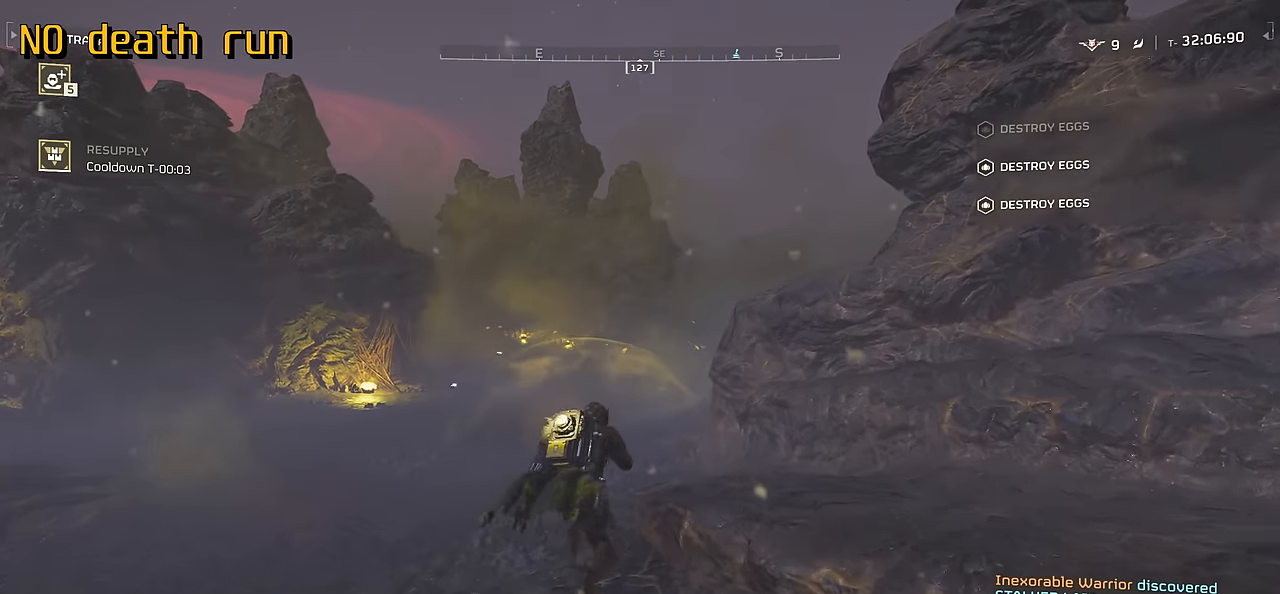
{"keys": ["r", "w"], "mouse": [], "events": [[467, "r", "down"]]}
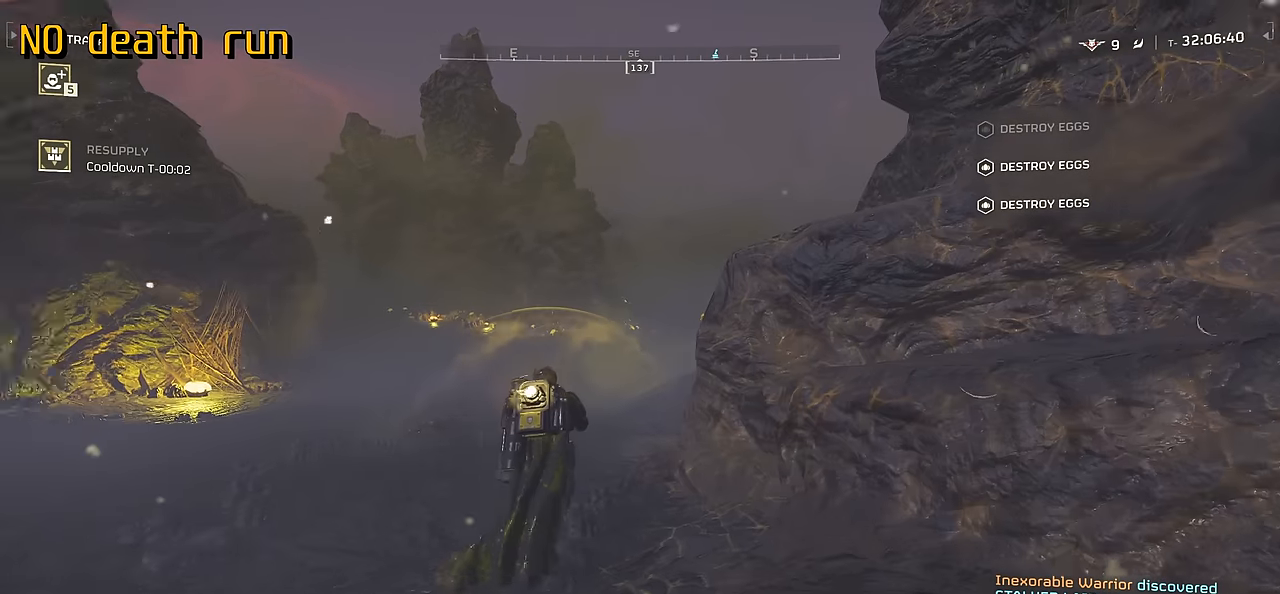
{"keys": ["w"], "mouse": [], "events": [[50, "r", "up"]]}
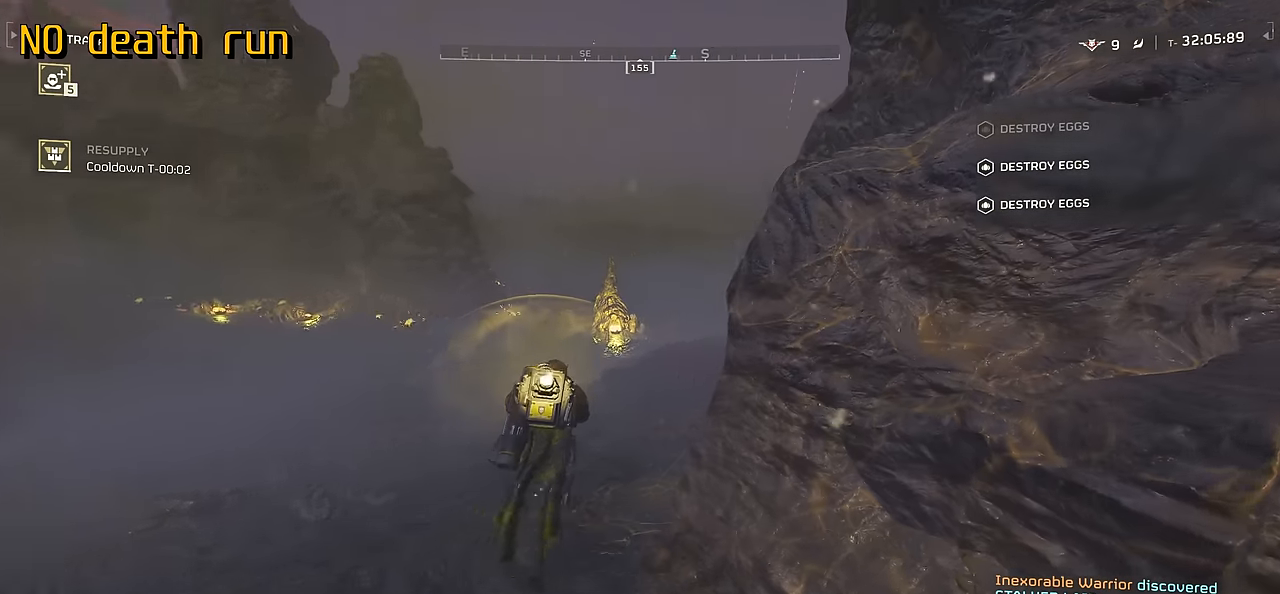
{"keys": ["w"], "mouse": [], "events": []}
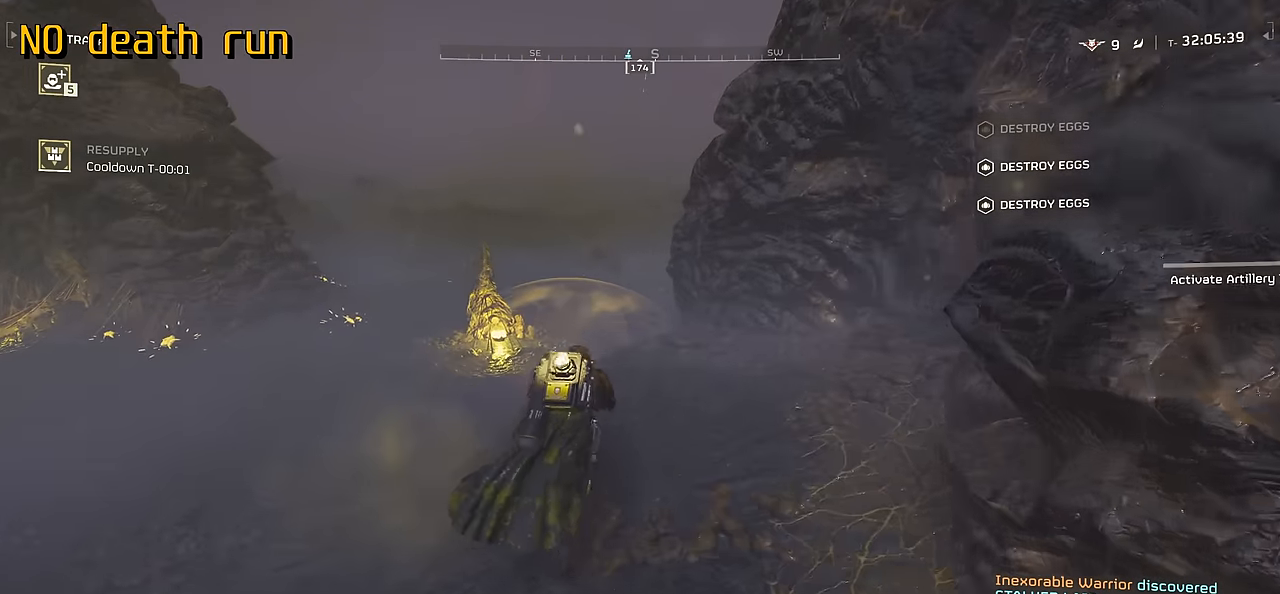
{"keys": ["w"], "mouse": [], "events": []}
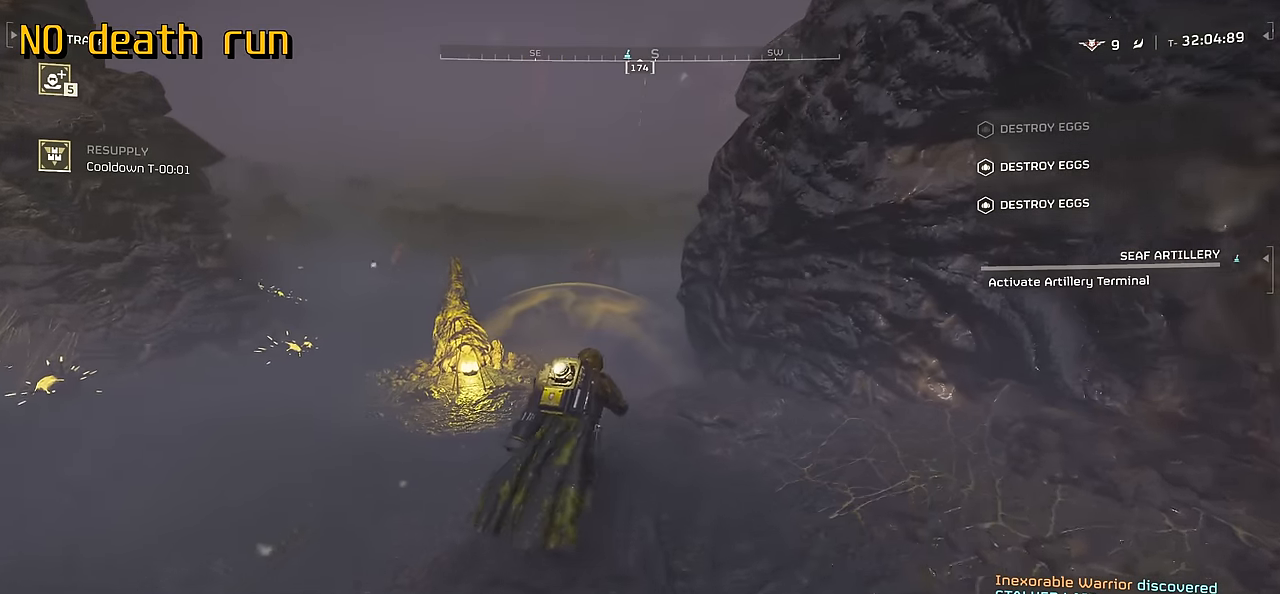
{"keys": ["w"], "mouse": [], "events": []}
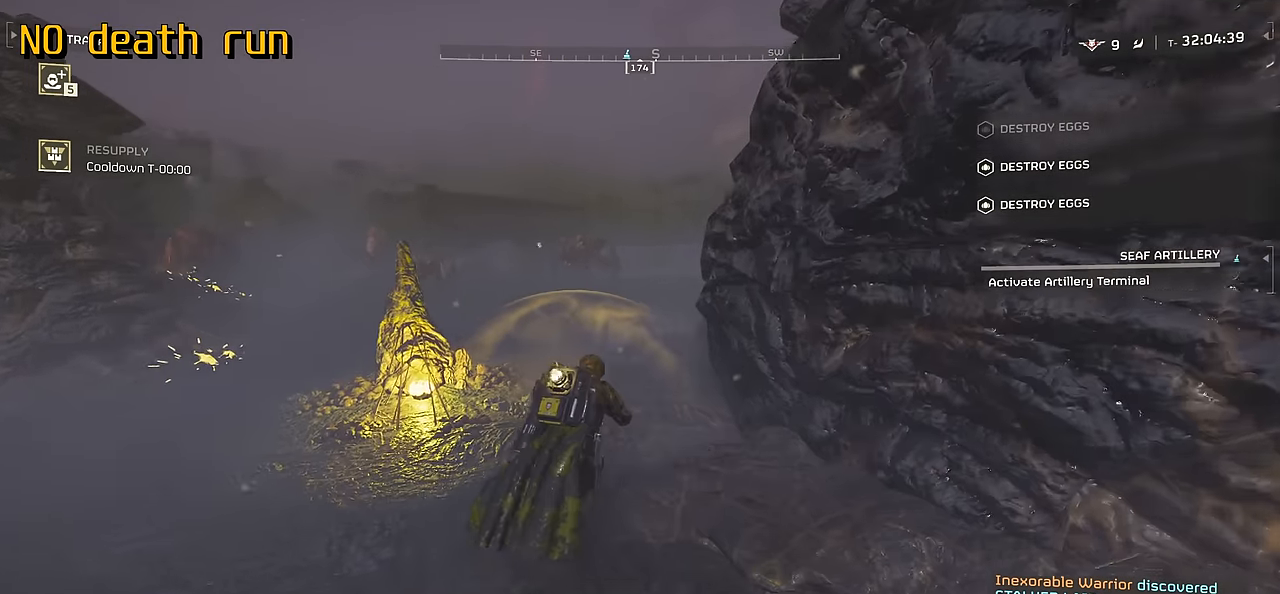
{"keys": ["w"], "mouse": [], "events": [[67, "d", "down"], [200, "d", "up"]]}
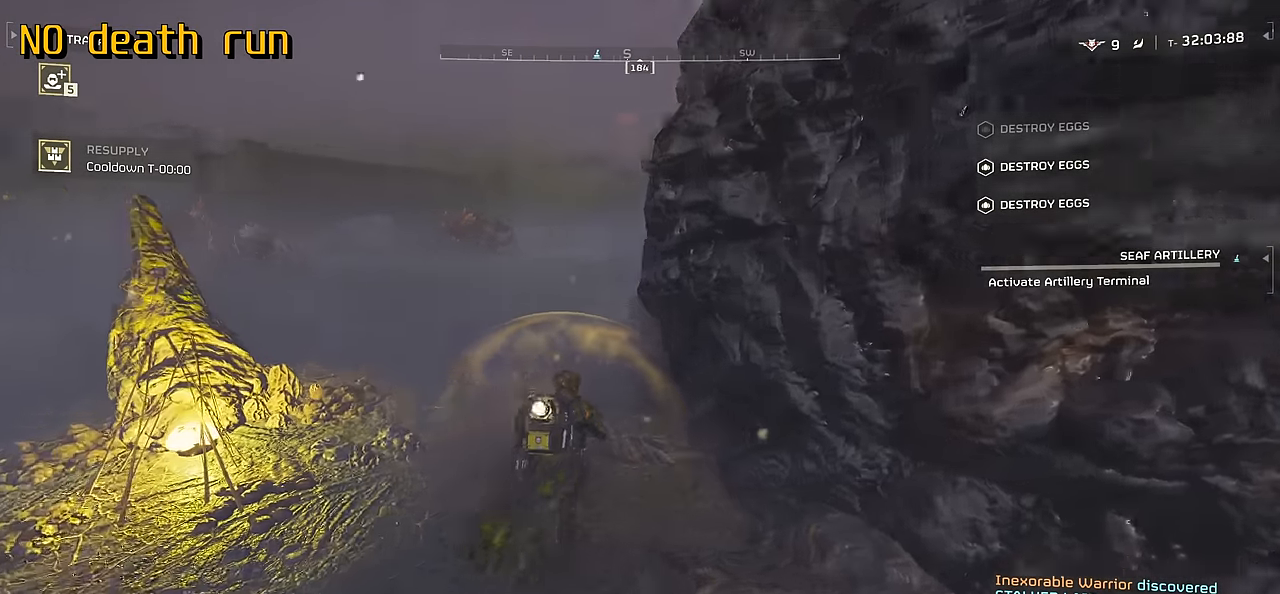
{"keys": ["w"], "mouse": [], "events": [[250, "a", "down"], [450, "a", "up"]]}
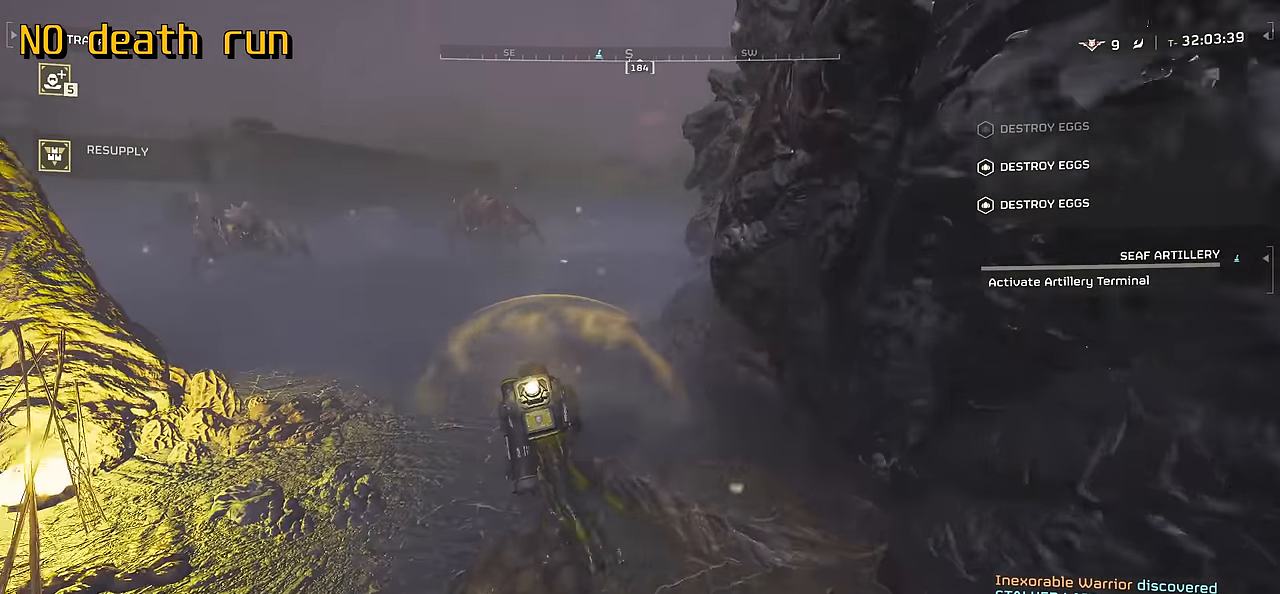
{"keys": ["w"], "mouse": [], "events": []}
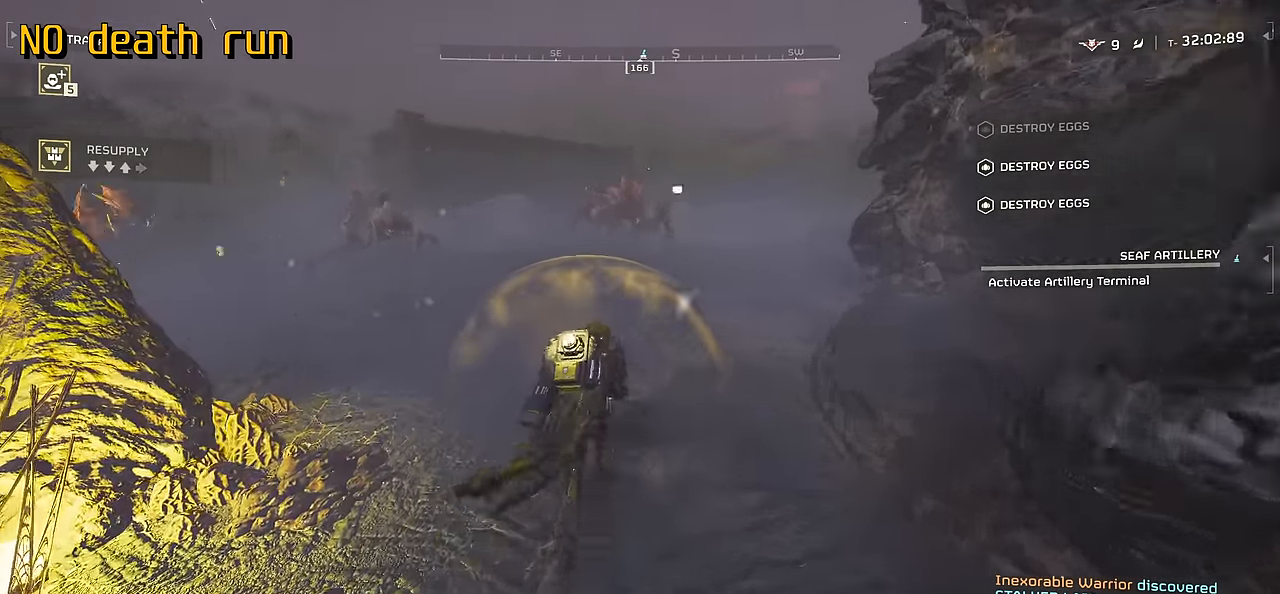
{"keys": [], "mouse": ["mb4"], "events": [[50, "d", "down"], [83, "w", "up"], [100, "d", "up"], [167, "mouse_mb4", "down"]]}
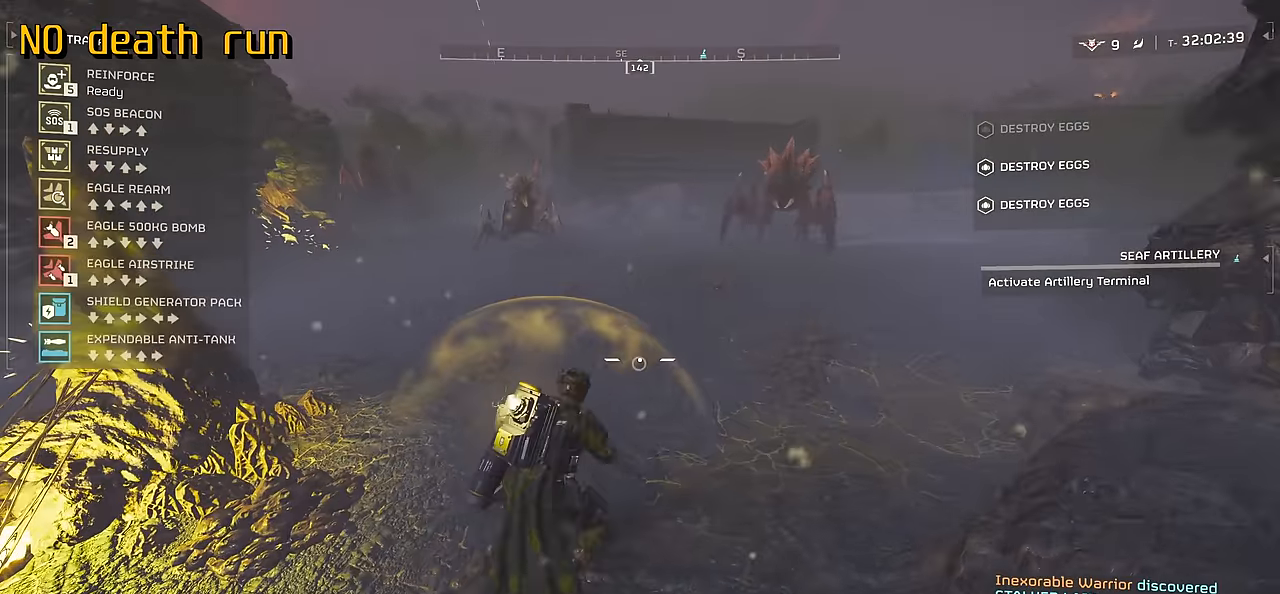
{"keys": ["d"], "mouse": [], "events": [[50, "w", "down"], [150, "d", "down"], [200, "w", "up"], [283, "d", "up"], [300, "s", "down"], [367, "d", "down"], [383, "mouse_left", "down"], [467, "s", "up"], [483, "mouse_mb4", "up"], [500, "mouse_left", "up"]]}
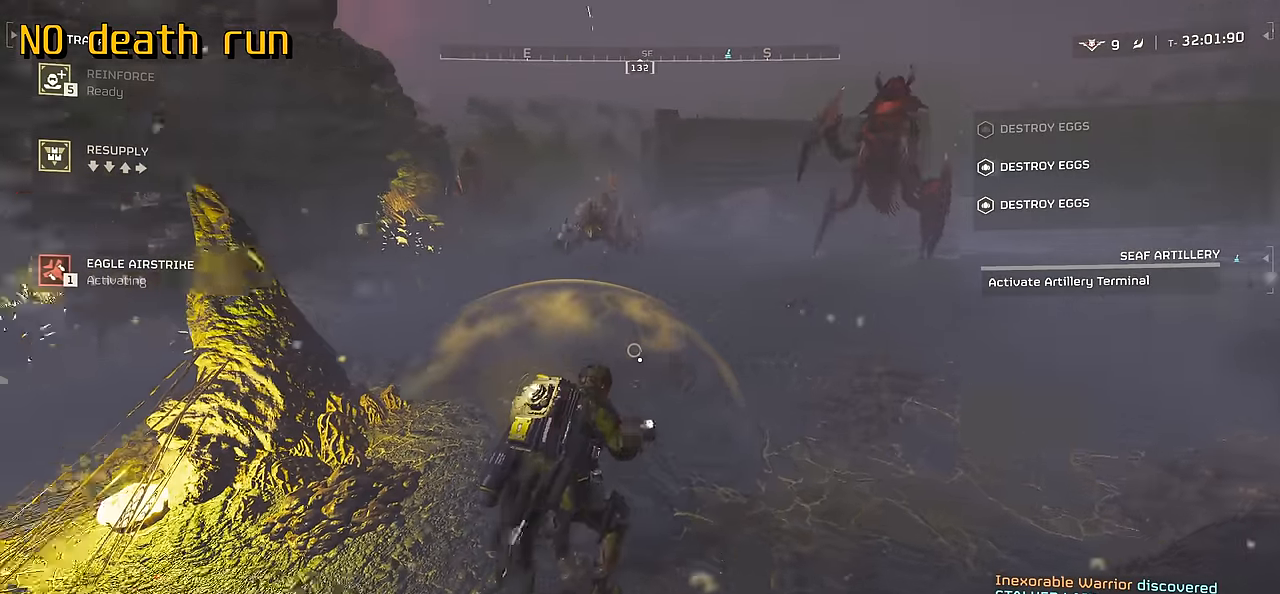
{"keys": ["d", "w"], "mouse": [], "events": [[50, "w", "down"], [133, "shift", "down"], [317, "shift", "up"]]}
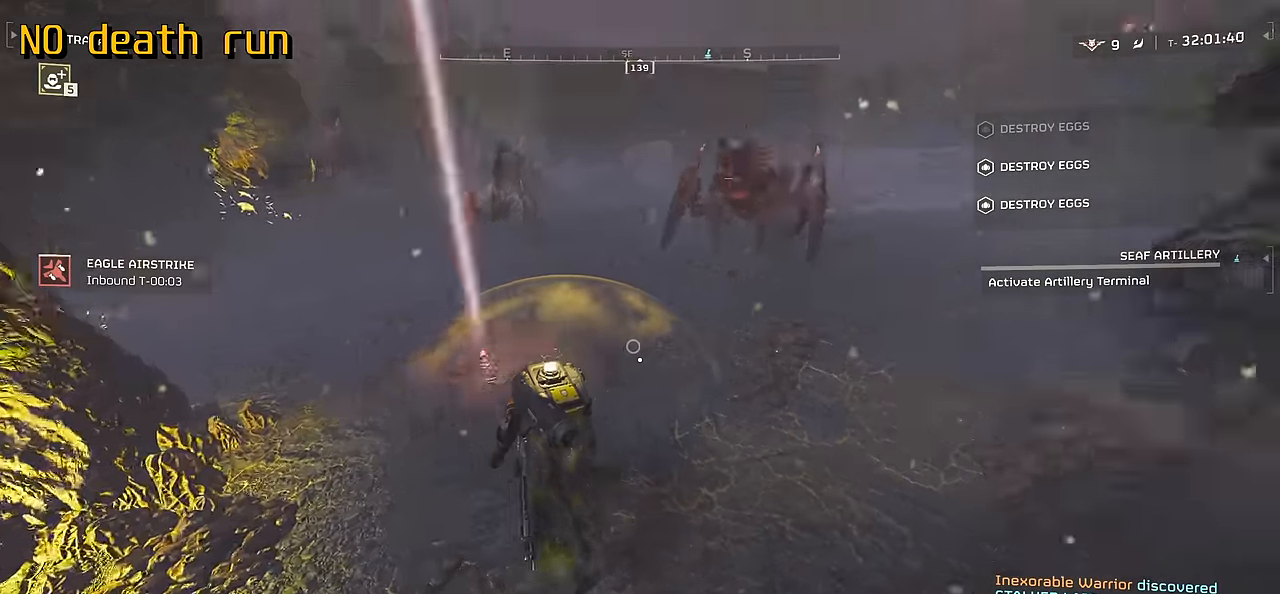
{"keys": ["w"], "mouse": [], "events": [[67, "shift", "down"], [200, "d", "up"], [317, "shift", "up"]]}
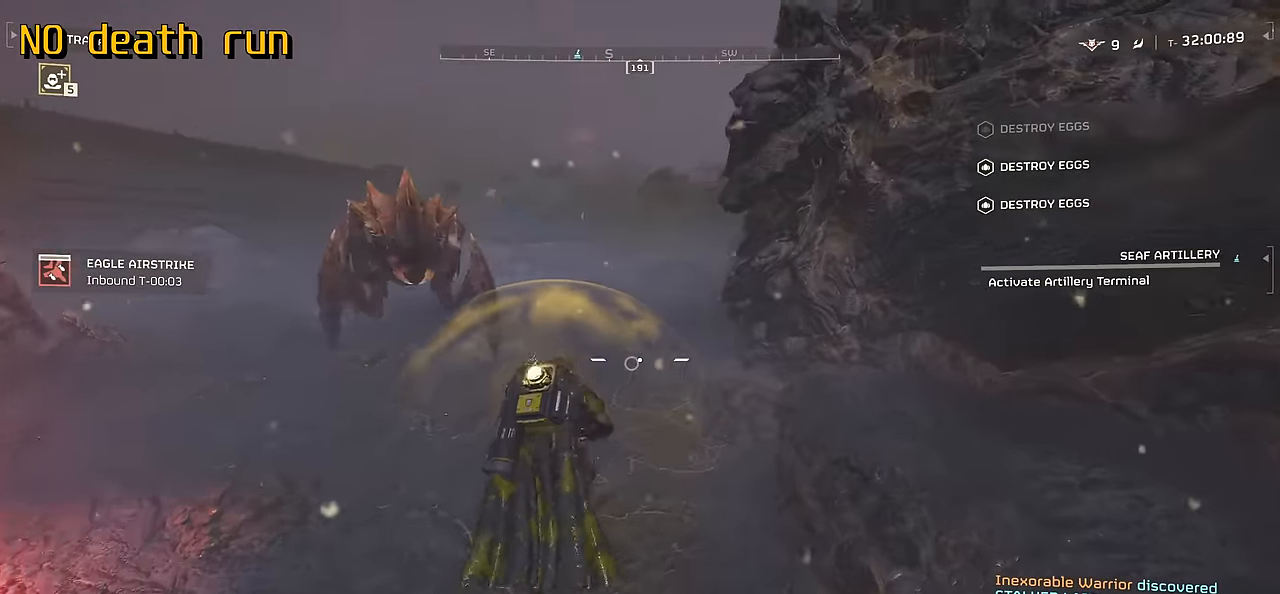
{"keys": ["w"], "mouse": [], "events": []}
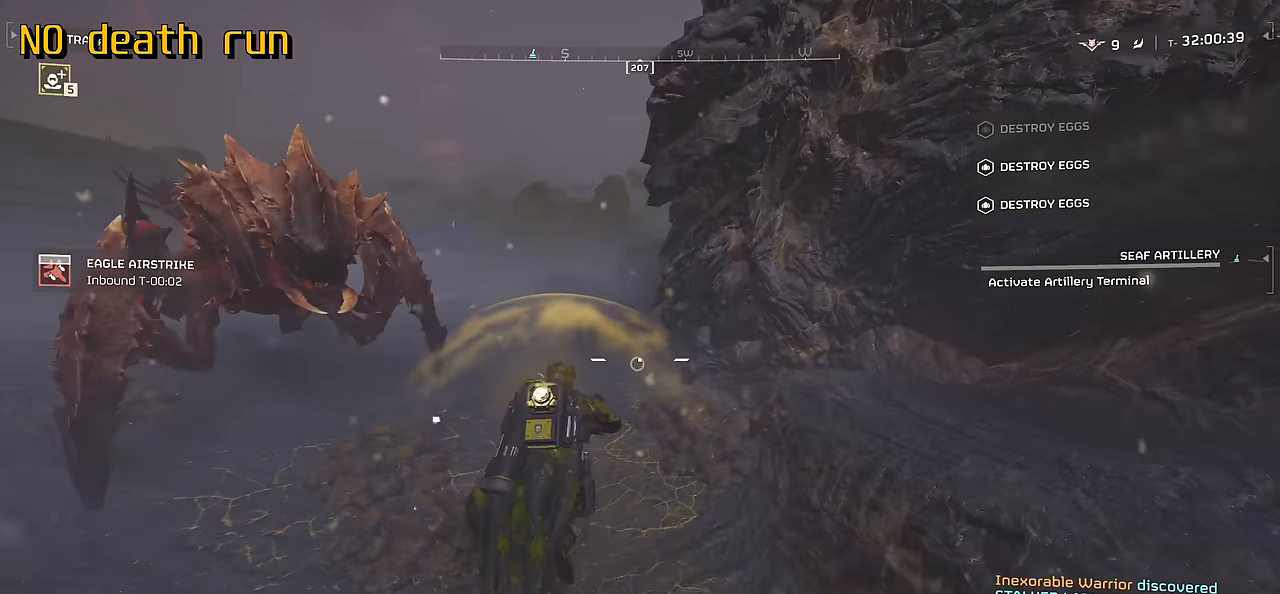
{"keys": ["w"], "mouse": [], "events": [[50, "shift", "down"], [217, "shift", "up"]]}
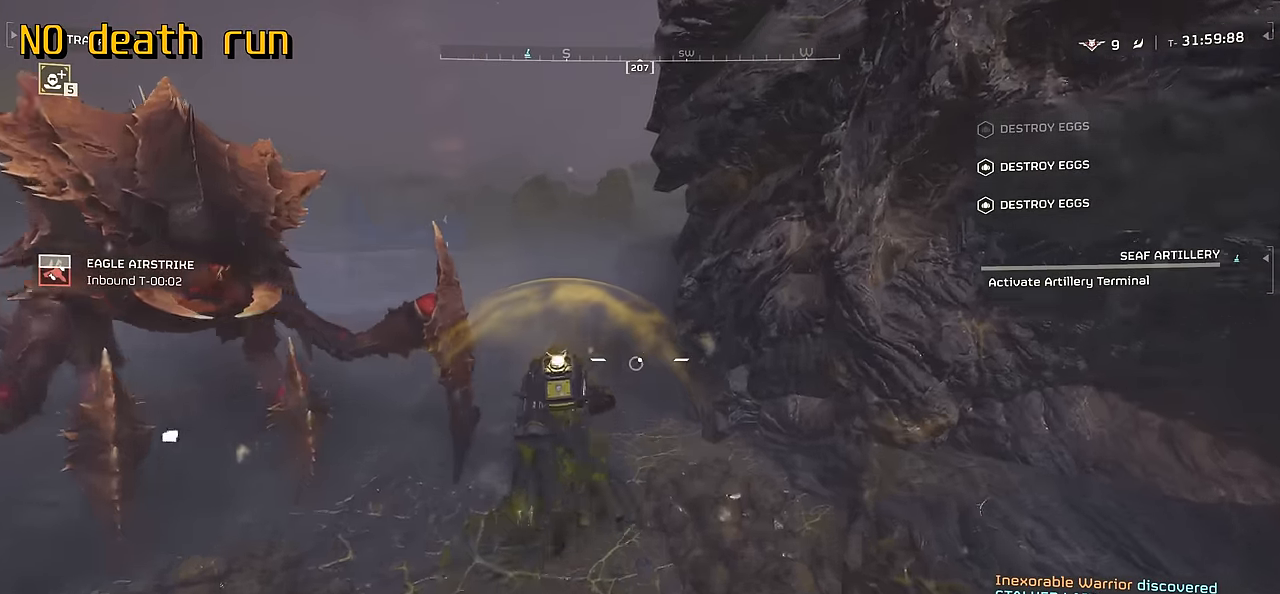
{"keys": ["w"], "mouse": [], "events": []}
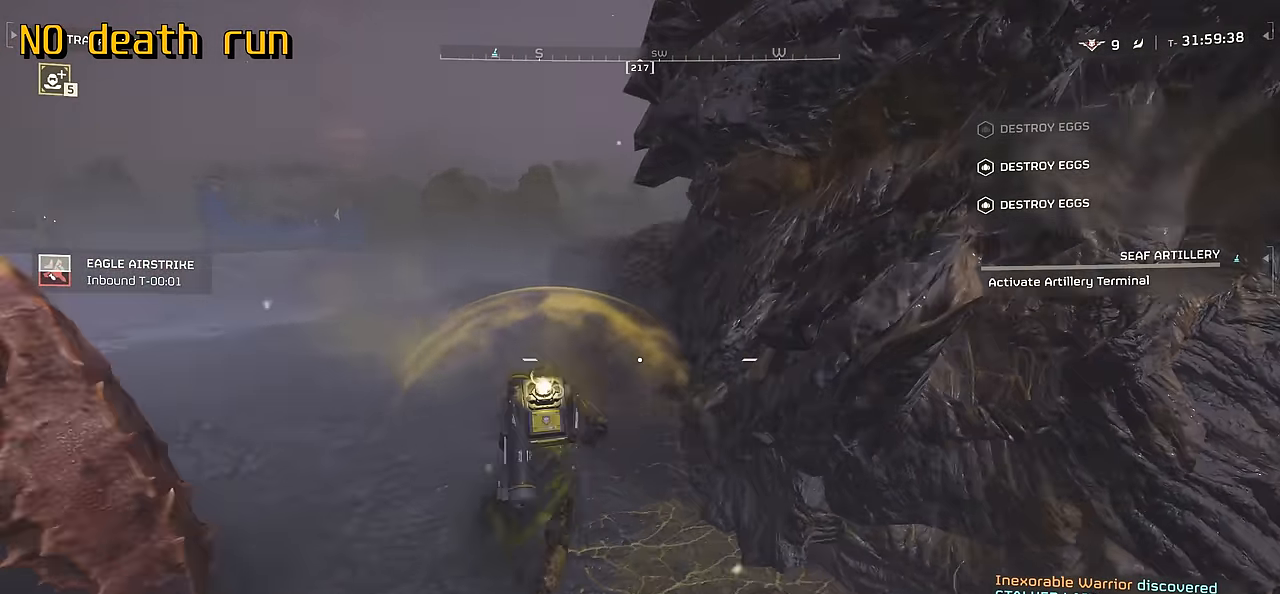
{"keys": ["a", "w"], "mouse": [], "events": [[300, "a", "down"]]}
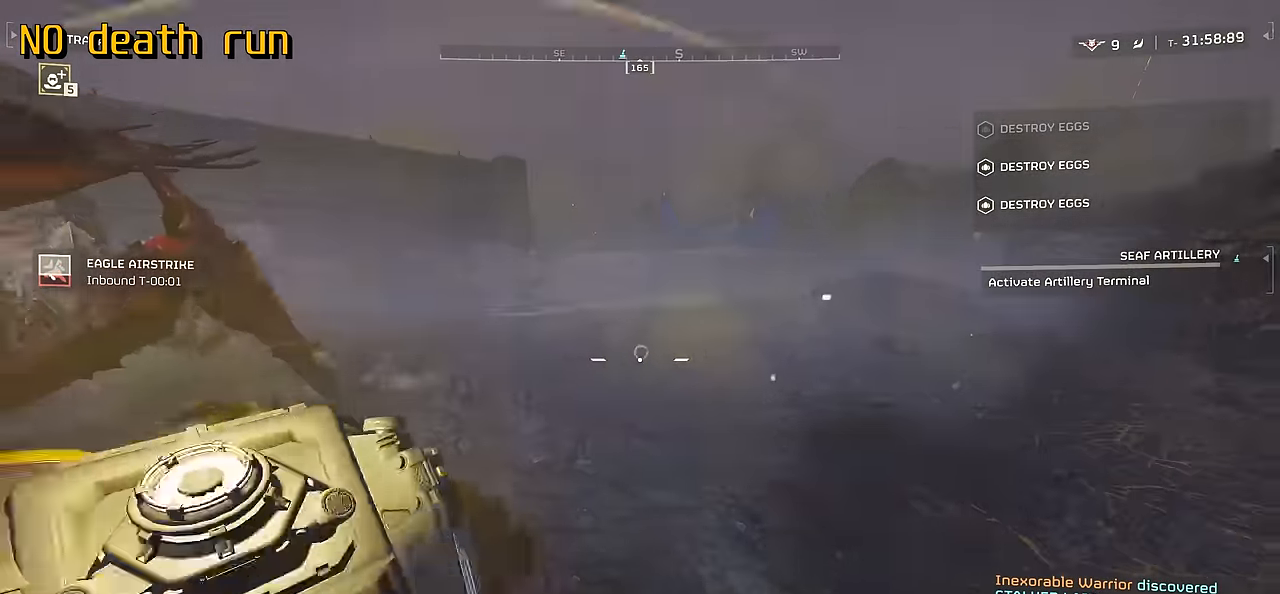
{"keys": ["w"], "mouse": [], "events": [[100, "a", "up"]]}
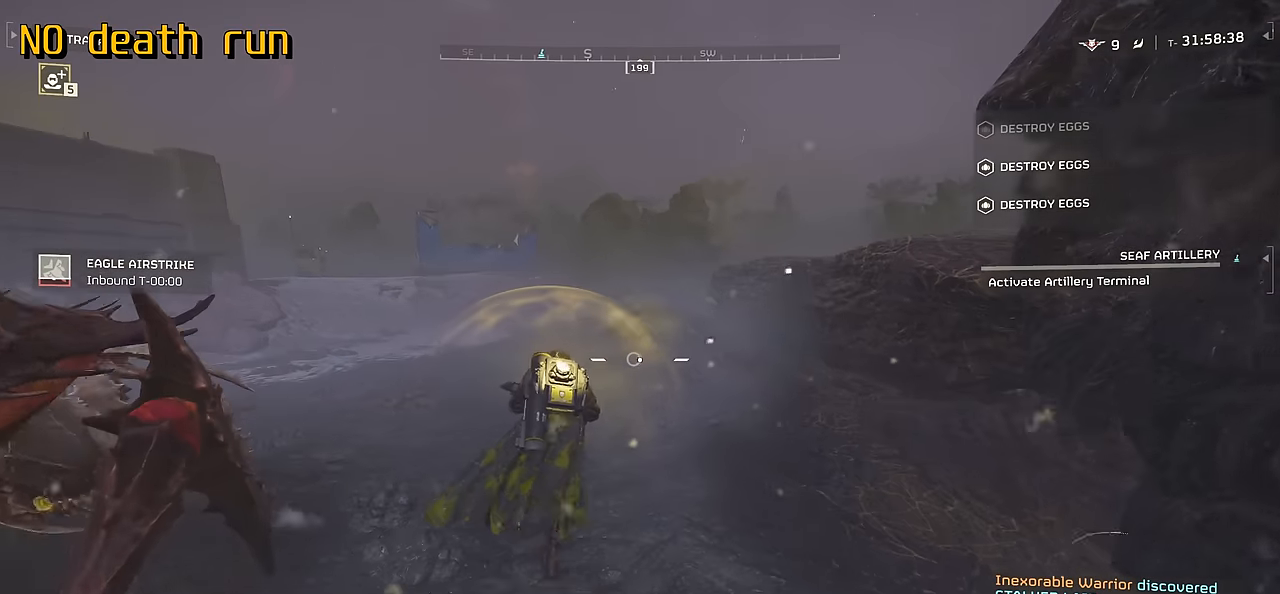
{"keys": ["w"], "mouse": [], "events": []}
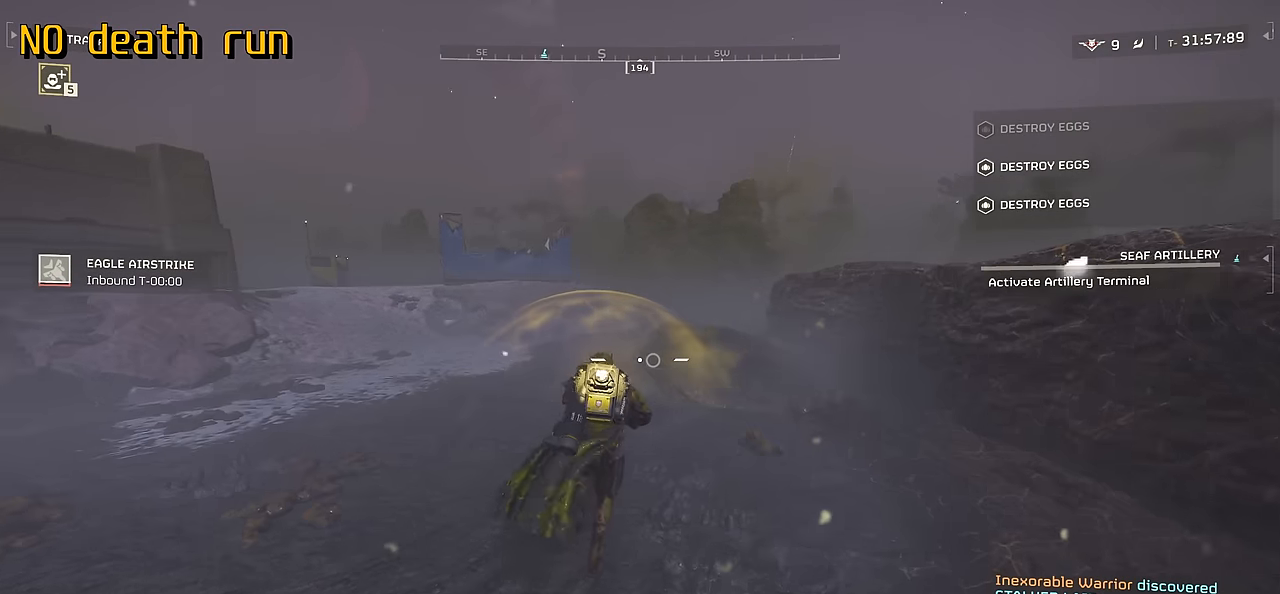
{"keys": ["w"], "mouse": [], "events": []}
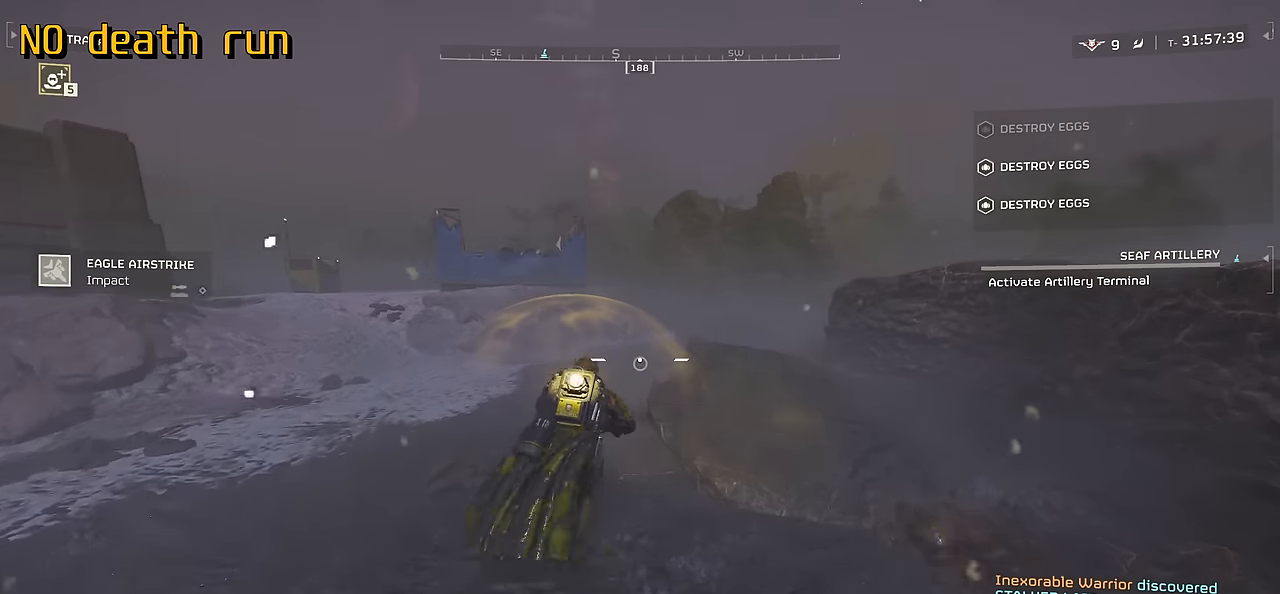
{"keys": ["w"], "mouse": [], "events": [[200, "space", "down"], [350, "space", "up"]]}
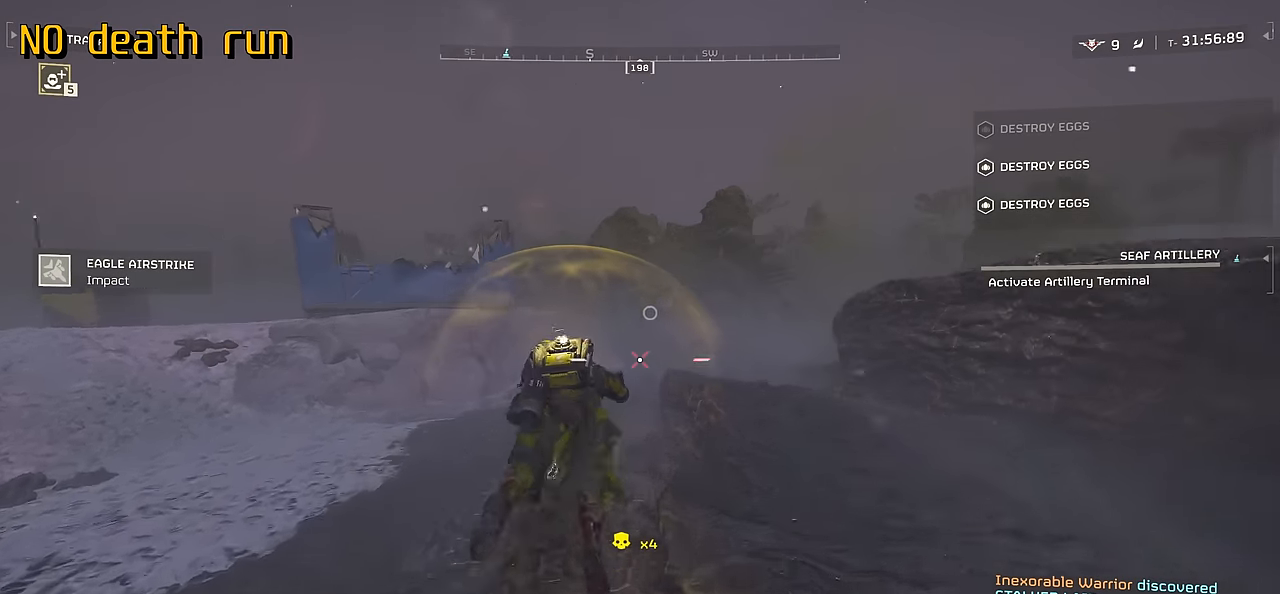
{"keys": ["w"], "mouse": [], "events": []}
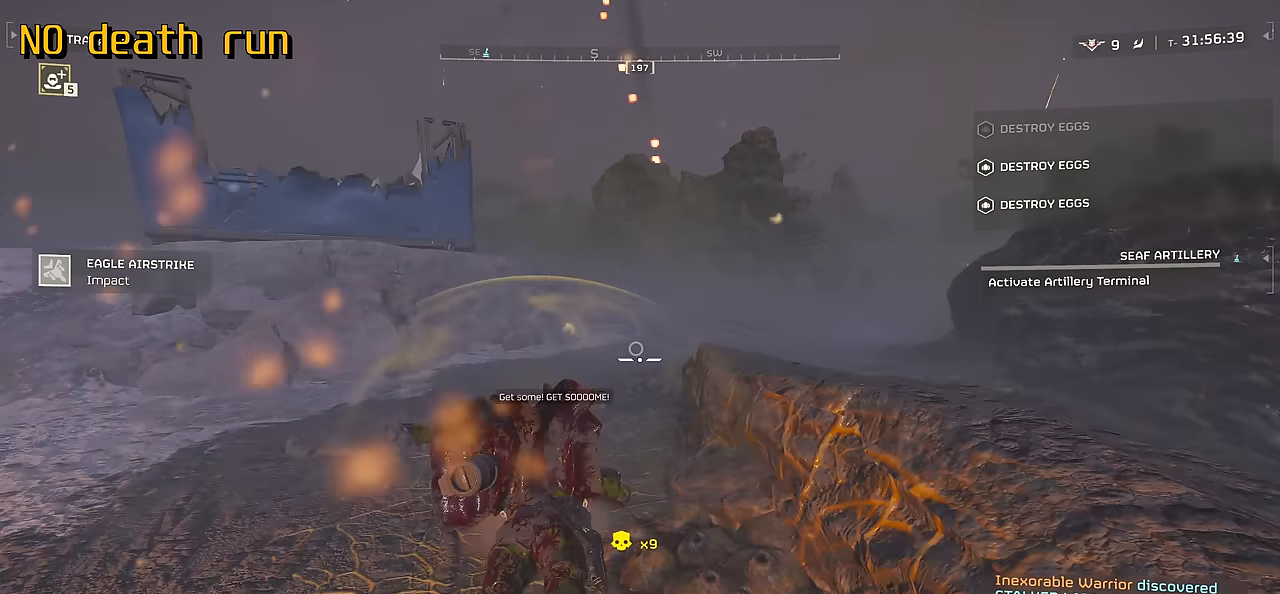
{"keys": ["shift", "w"], "mouse": [], "events": [[83, "shift", "down"]]}
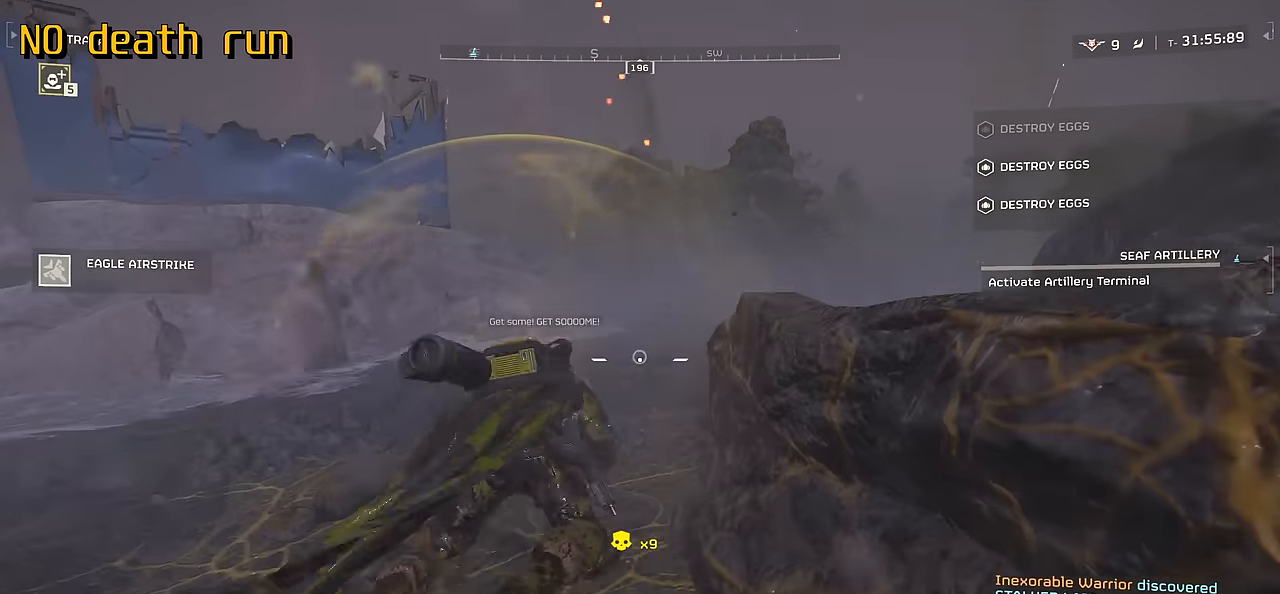
{"keys": ["r", "w"], "mouse": [], "events": [[200, "r", "down"], [333, "r", "up"], [333, "shift", "up"], [433, "r", "down"]]}
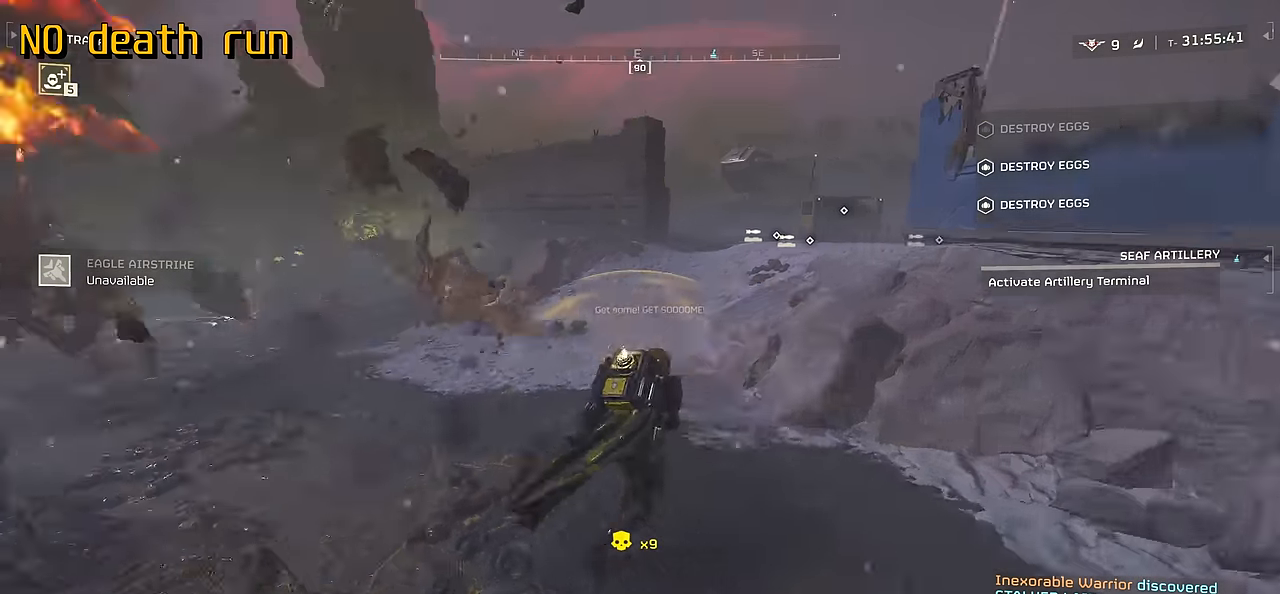
{"keys": ["d", "w"], "mouse": [], "events": [[33, "r", "up"], [133, "r", "down"], [233, "r", "up"], [367, "d", "down"]]}
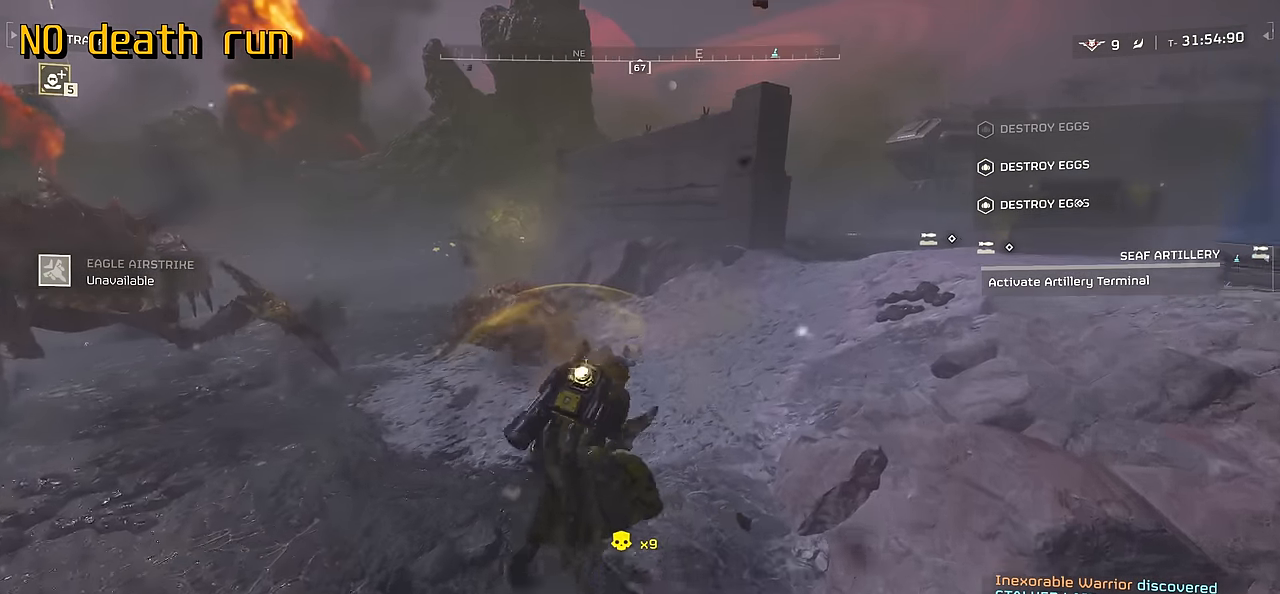
{"keys": ["w"], "mouse": [], "events": [[250, "d", "up"]]}
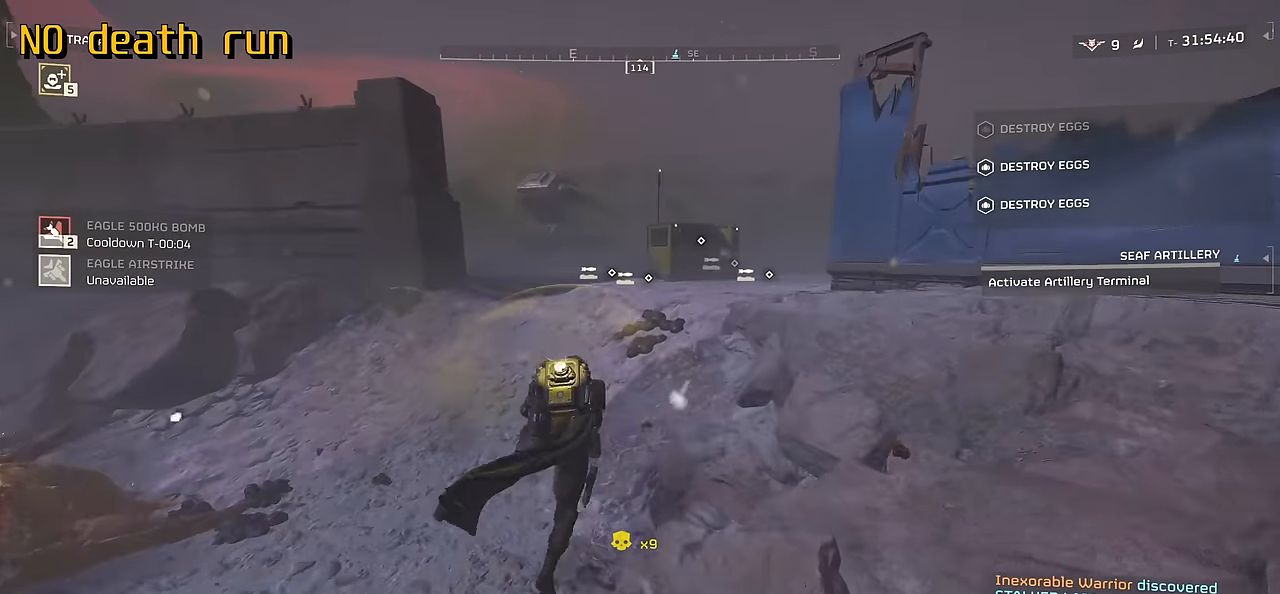
{"keys": ["w"], "mouse": [], "events": []}